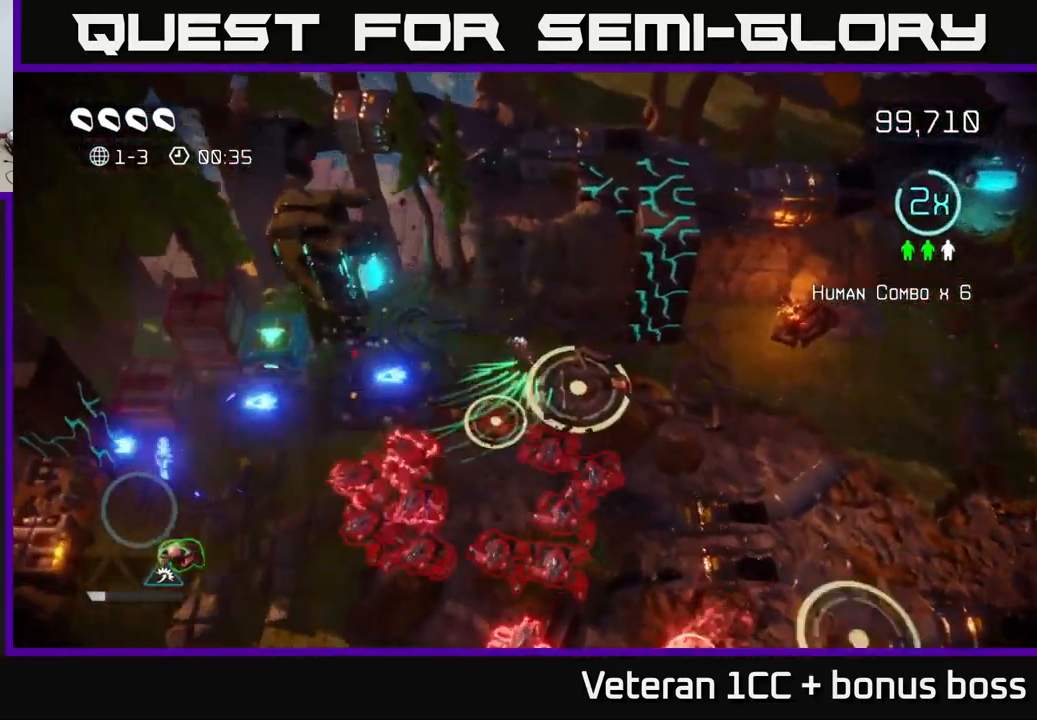
Gameplay with a controller (Xbox layout); each line is a JSON object with the inputs held at the frame after it. "events" lists button and stick changes between this image and that frame as [ms after this image, input, new state], when the widget could be followed in between.
{"buttons": ["L2"], "left_stick": "down-left", "right_stick": "down-left", "events": [[117, "left_stick", "left"], [450, "left_stick", "down-left"], [467, "right_stick", "down-left"], [500, "L2", "down"]]}
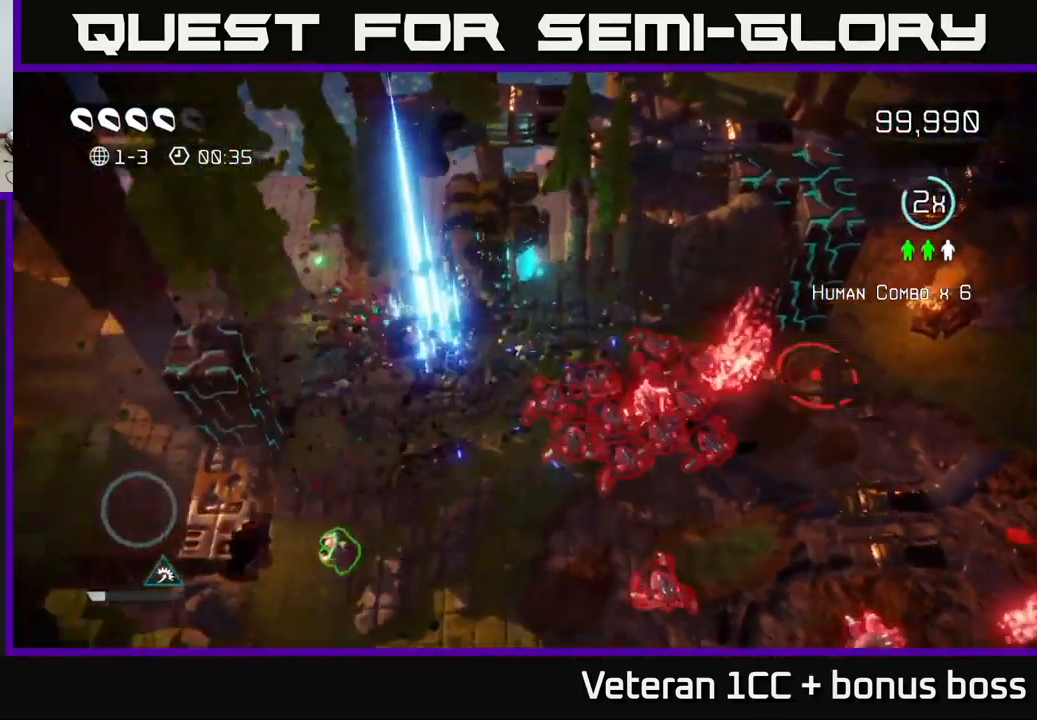
{"buttons": [], "left_stick": "down-left", "right_stick": "up-right", "events": [[100, "right_stick", "down"], [150, "L2", "up"], [433, "right_stick", "up-right"]]}
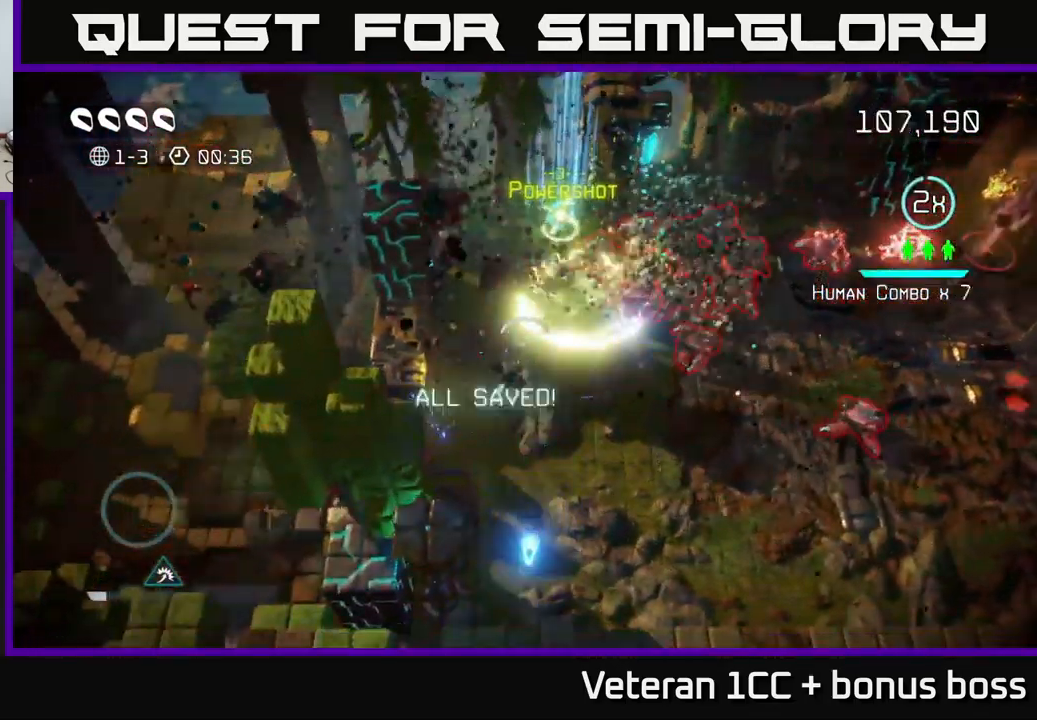
{"buttons": [], "left_stick": "down-right", "right_stick": "up-right", "events": [[250, "left_stick", "down"], [383, "left_stick", "down-right"]]}
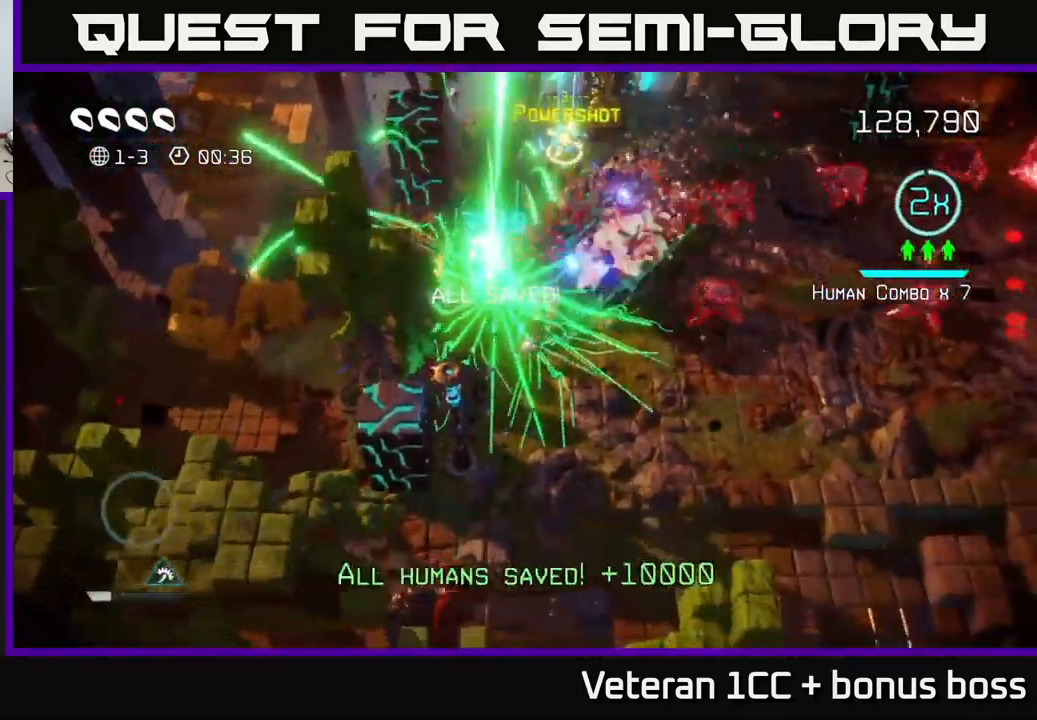
{"buttons": [], "left_stick": "down-right", "right_stick": "up-right", "events": [[17, "left_stick", "right"], [150, "left_stick", "down-right"]]}
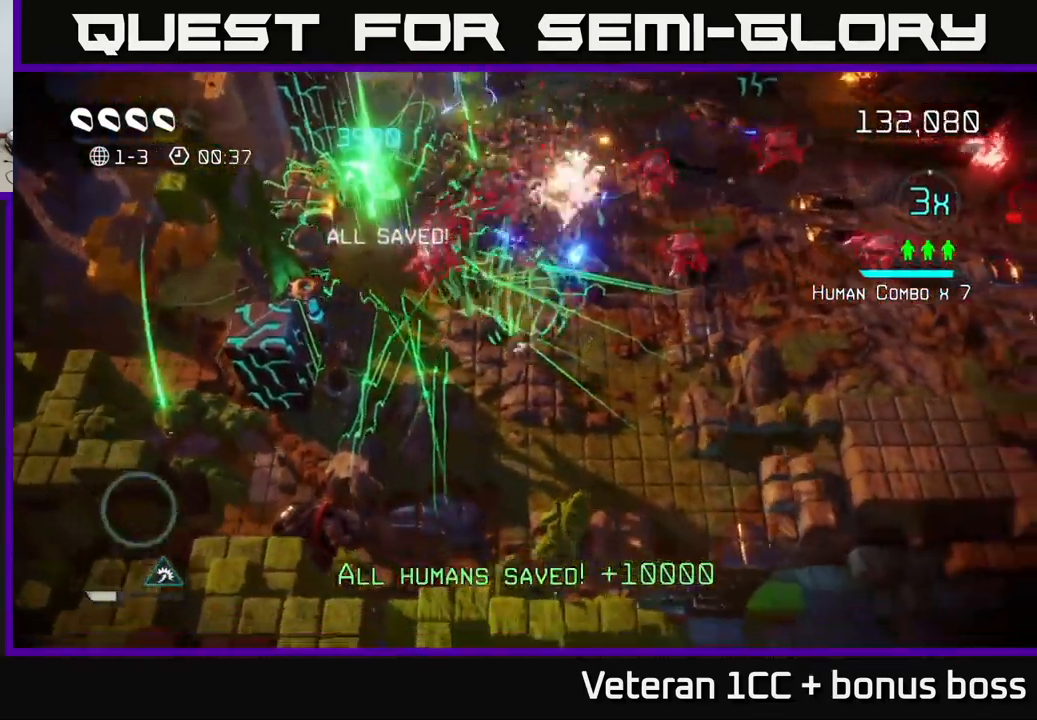
{"buttons": ["L2"], "left_stick": "up", "right_stick": "up-left", "events": [[17, "left_stick", "right"], [100, "right_stick", "up-left"], [217, "left_stick", "up"], [383, "L2", "down"]]}
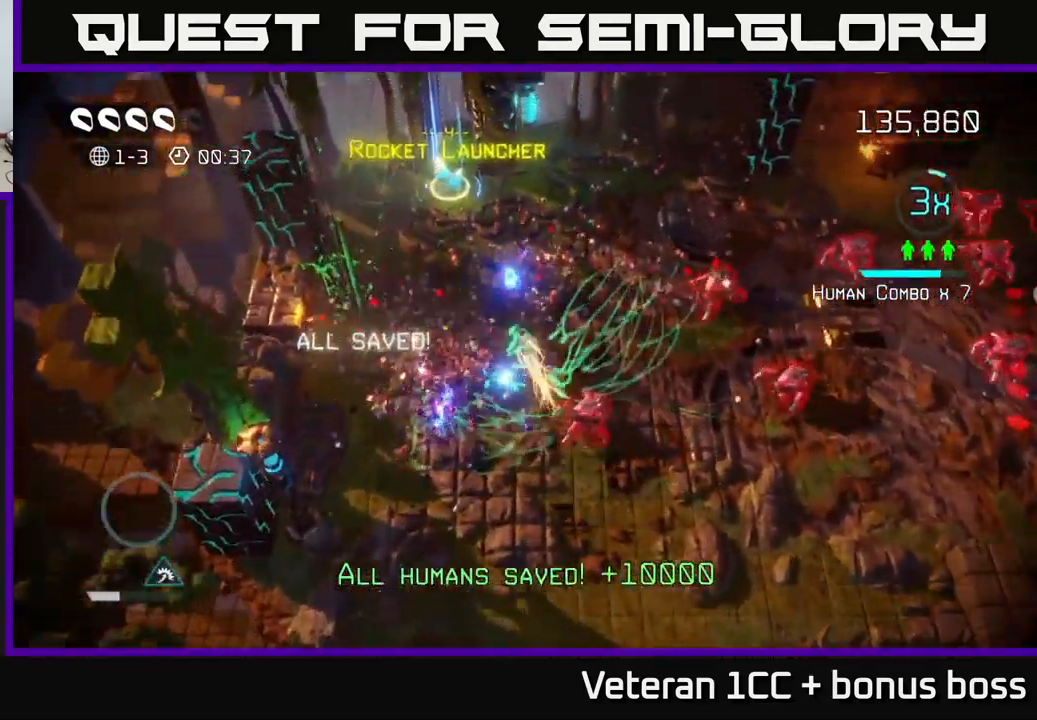
{"buttons": [], "left_stick": "left", "right_stick": "right", "events": [[50, "L2", "up"], [67, "right_stick", "down"], [167, "right_stick", "down-right"], [350, "left_stick", "left"], [367, "right_stick", "right"]]}
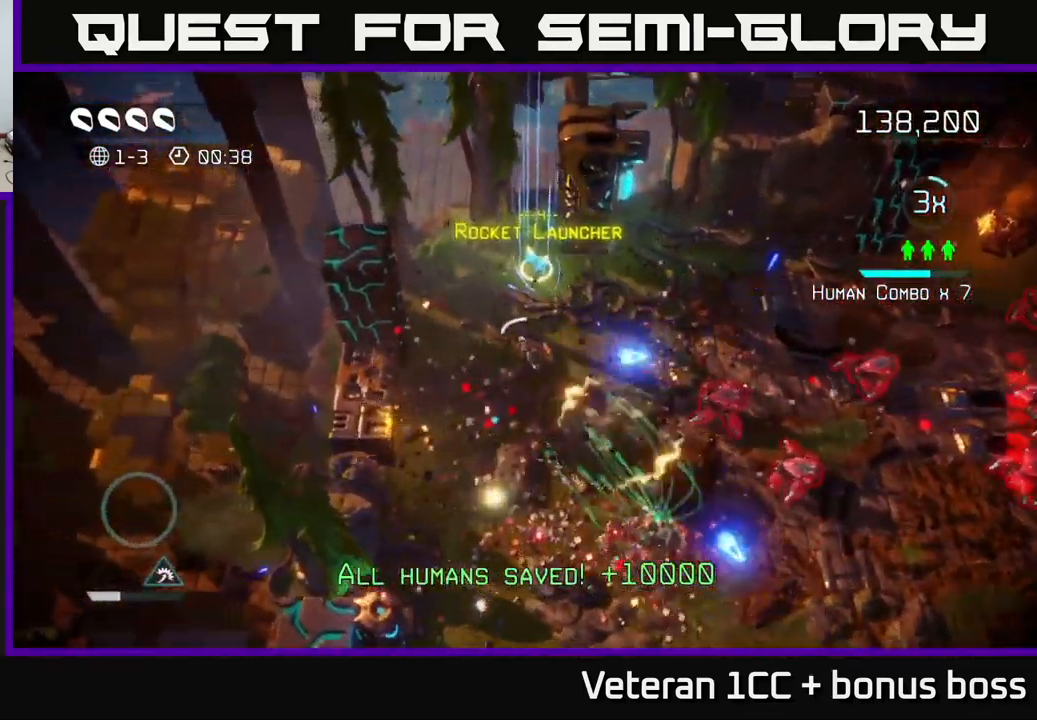
{"buttons": ["R2"], "left_stick": "down-left", "right_stick": "down-right", "events": [[33, "left_stick", "up"], [67, "right_stick", "down-right"], [334, "left_stick", "right"], [450, "R2", "down"], [450, "left_stick", "down-left"]]}
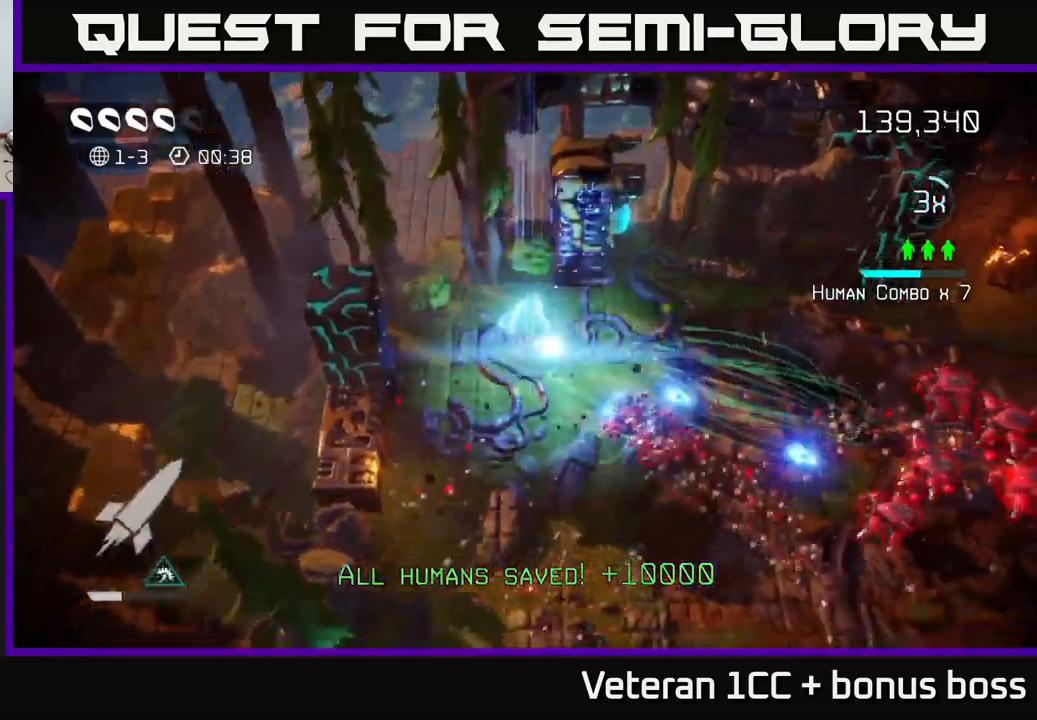
{"buttons": [], "left_stick": "down-right", "right_stick": "right", "events": [[67, "R2", "up"], [200, "left_stick", "down"], [267, "right_stick", "right"], [450, "left_stick", "down-right"]]}
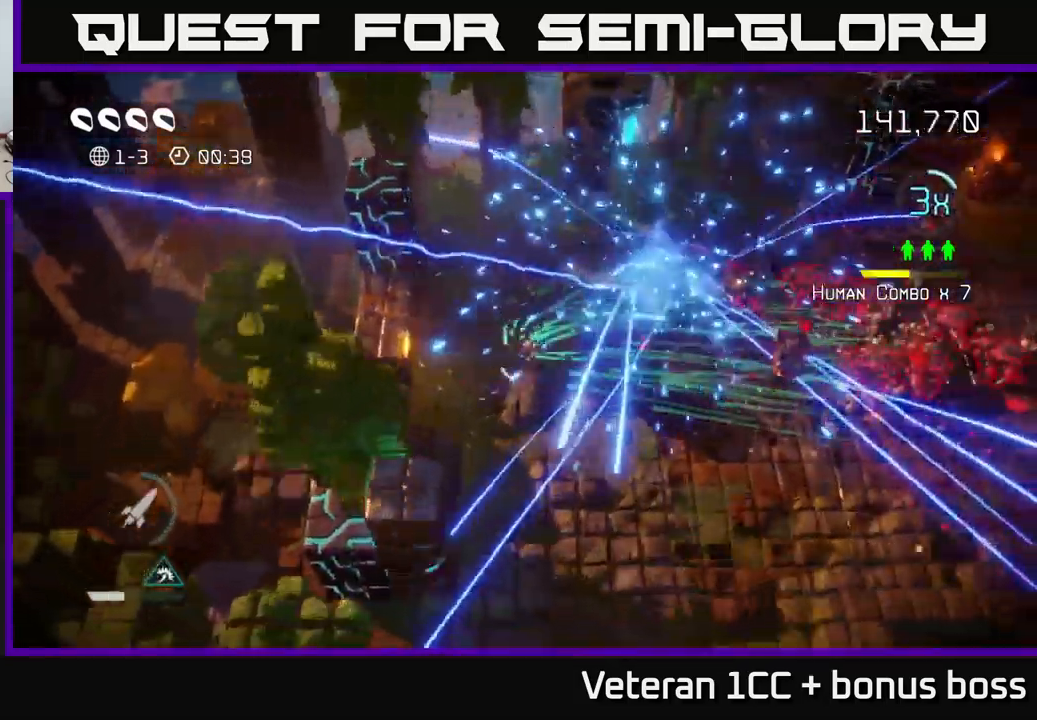
{"buttons": [], "left_stick": "left", "right_stick": "right", "events": [[50, "left_stick", "right"], [334, "right_stick", "up-right"], [417, "left_stick", "left"], [467, "right_stick", "right"]]}
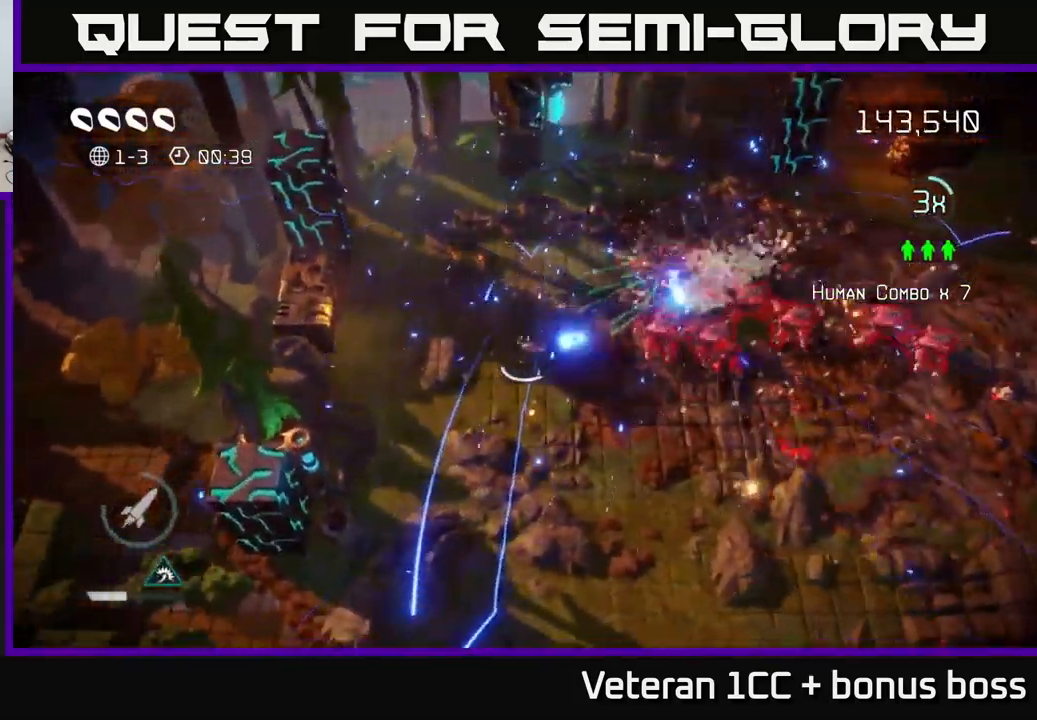
{"buttons": [], "left_stick": "right", "right_stick": "up-right", "events": [[50, "left_stick", "down-right"], [250, "right_stick", "up-right"], [467, "left_stick", "right"]]}
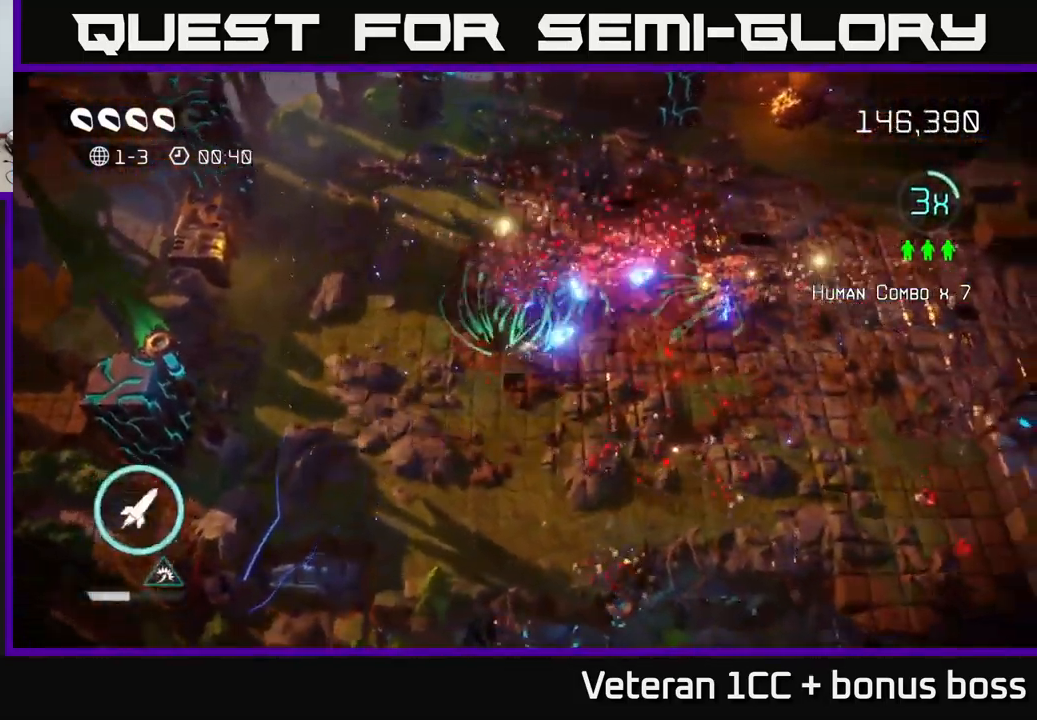
{"buttons": [], "left_stick": "right", "right_stick": "right", "events": [[167, "right_stick", "up-left"], [250, "right_stick", "left"], [450, "right_stick", "right"]]}
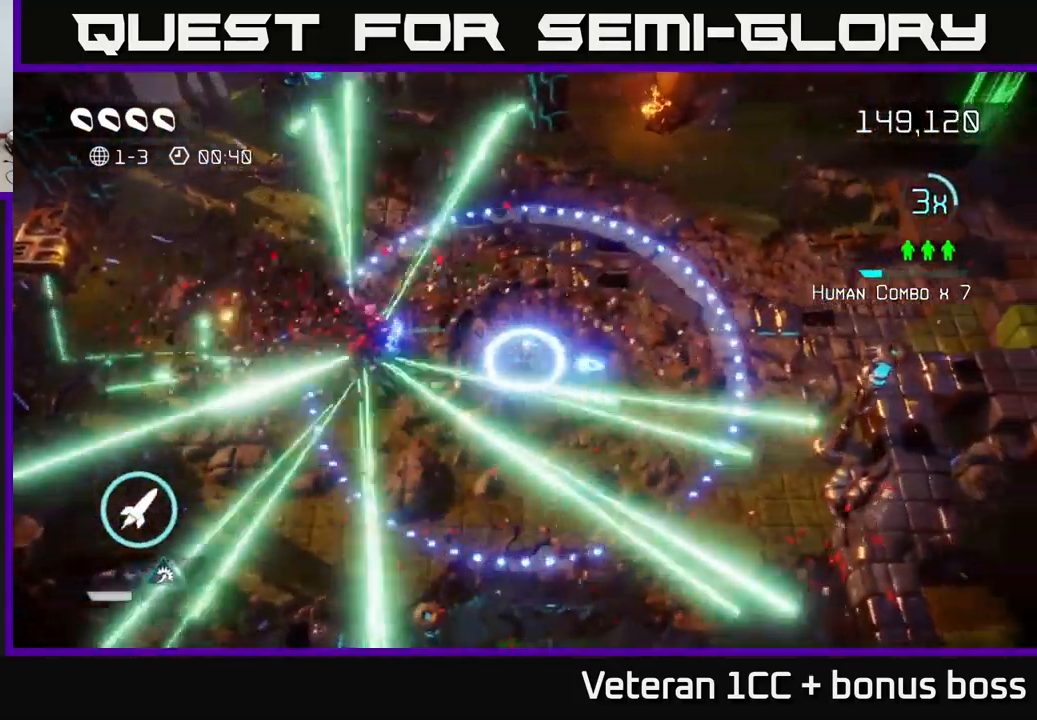
{"buttons": [], "left_stick": "right", "right_stick": "center", "events": [[50, "right_stick", "down"], [150, "right_stick", "center"]]}
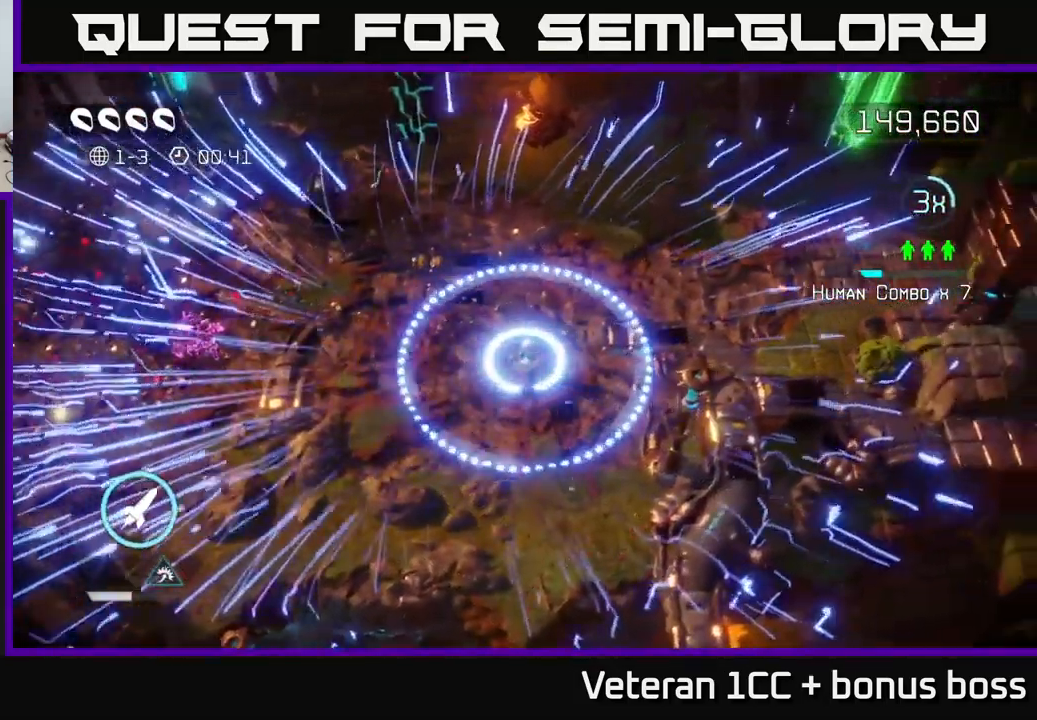
{"buttons": [], "left_stick": "up-right", "right_stick": "center", "events": [[50, "left_stick", "up-right"]]}
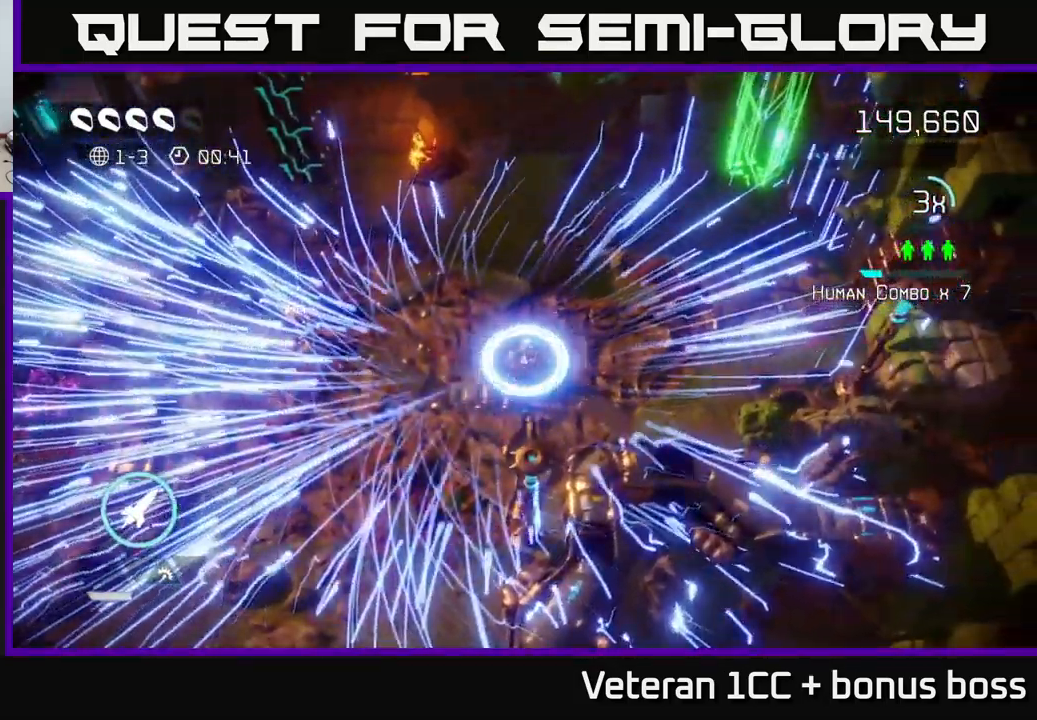
{"buttons": [], "left_stick": "center", "right_stick": "up", "events": [[50, "L2", "down"], [184, "L2", "up"], [400, "left_stick", "center"], [484, "right_stick", "up"]]}
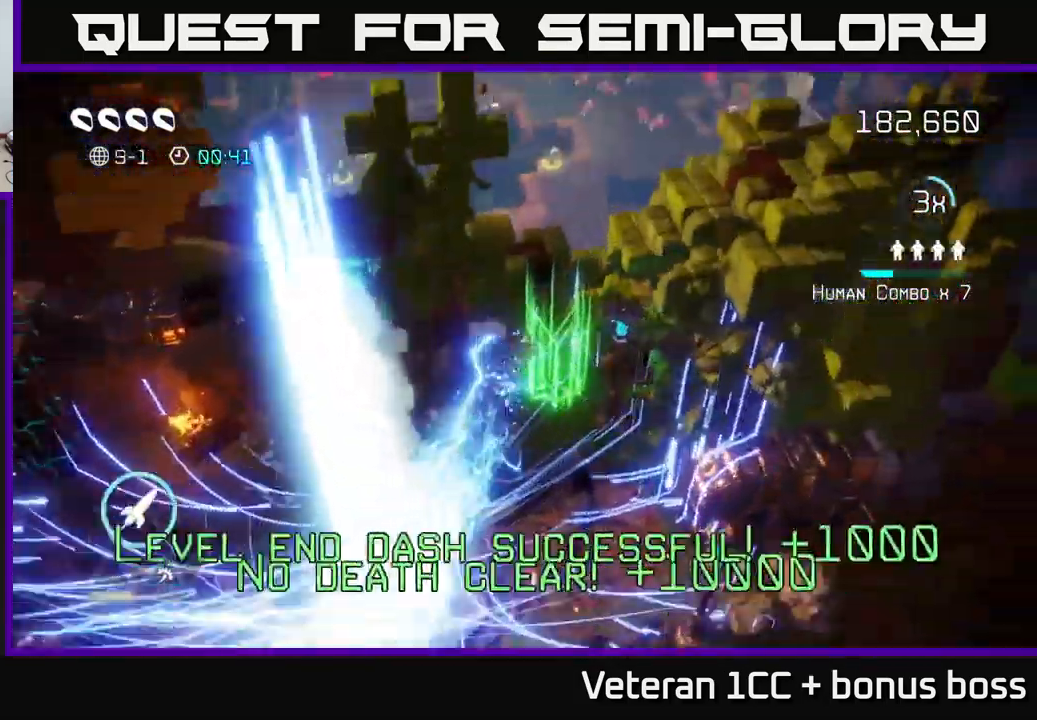
{"buttons": [], "left_stick": "center", "right_stick": "center", "events": [[367, "right_stick", "center"]]}
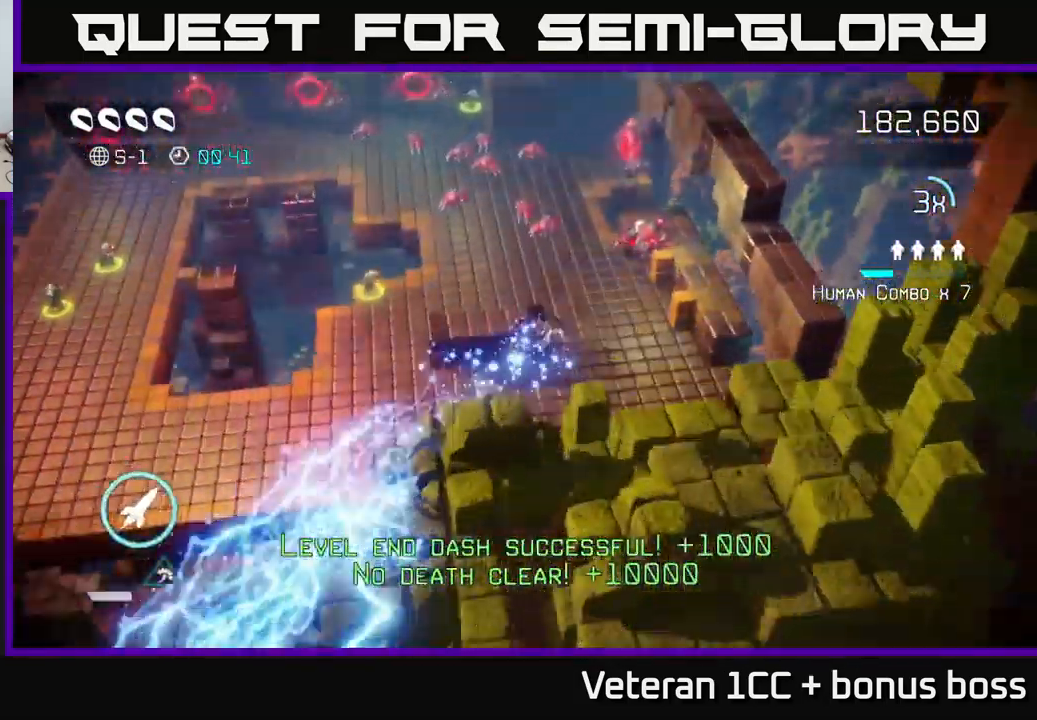
{"buttons": [], "left_stick": "up-right", "right_stick": "up-right", "events": [[17, "right_stick", "up"], [117, "left_stick", "up-right"], [300, "right_stick", "up-right"]]}
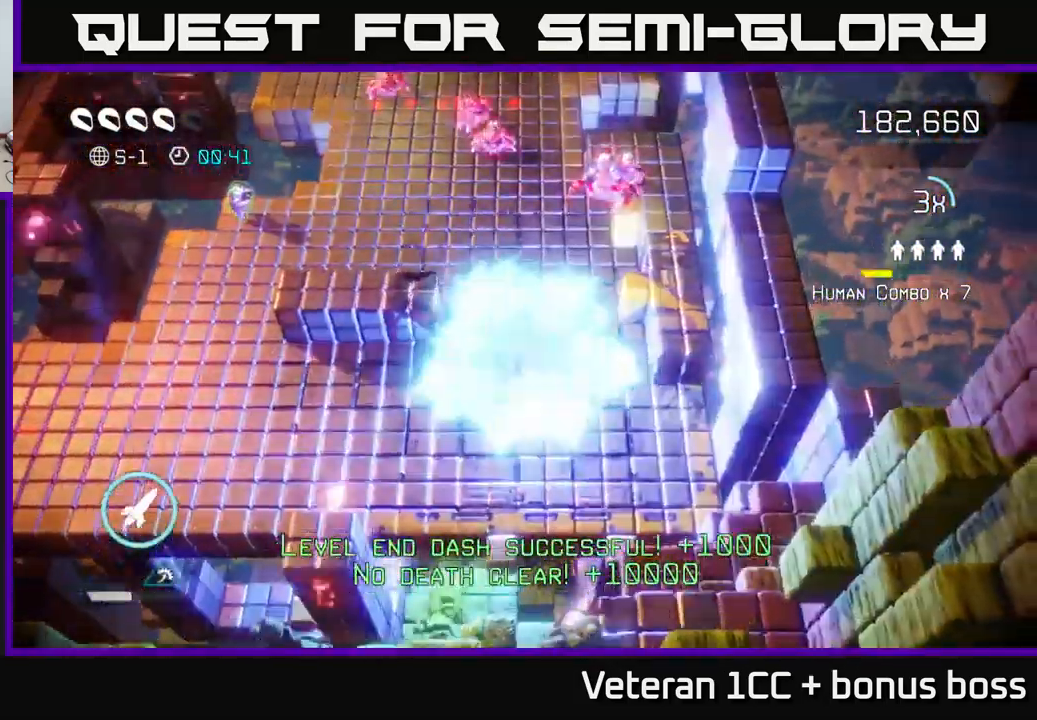
{"buttons": [], "left_stick": "up-left", "right_stick": "up-right", "events": [[17, "left_stick", "up"], [251, "left_stick", "up-left"], [351, "R2", "down"], [467, "R2", "up"]]}
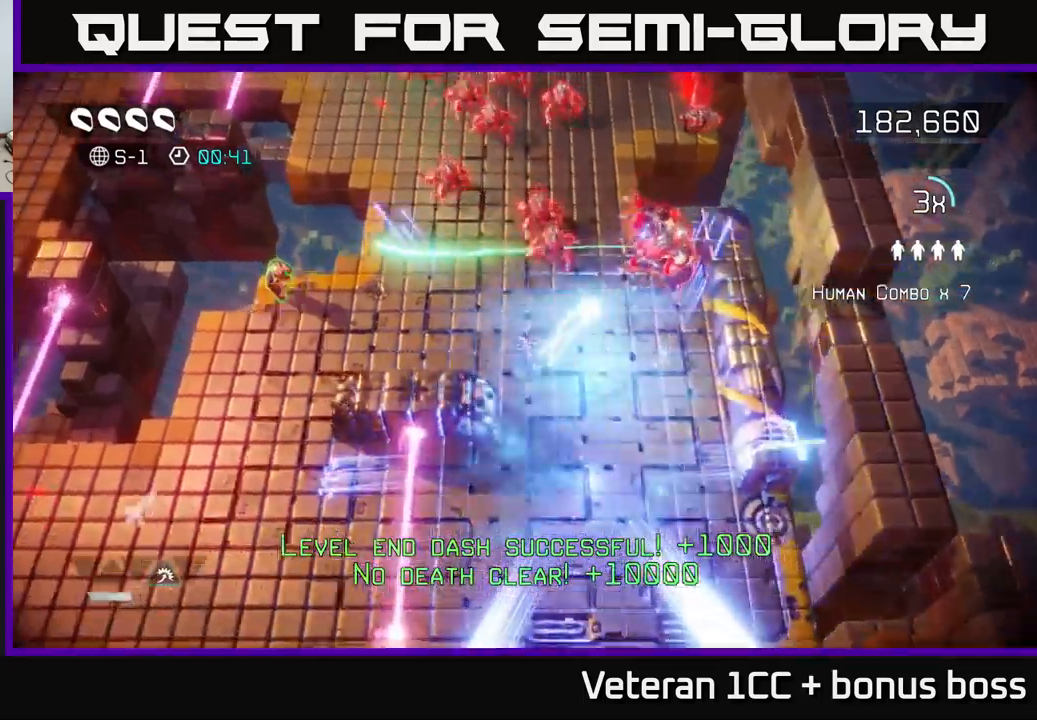
{"buttons": [], "left_stick": "left", "right_stick": "up-right", "events": [[67, "left_stick", "left"]]}
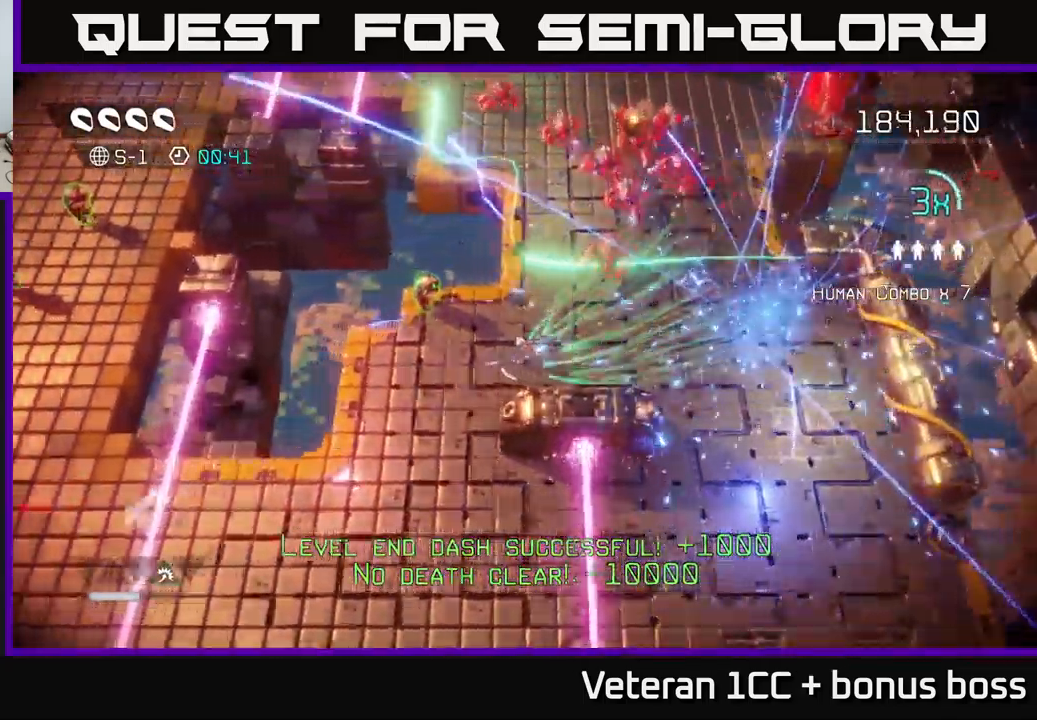
{"buttons": [], "left_stick": "up-right", "right_stick": "up-right", "events": [[100, "left_stick", "up-left"], [467, "left_stick", "up-right"]]}
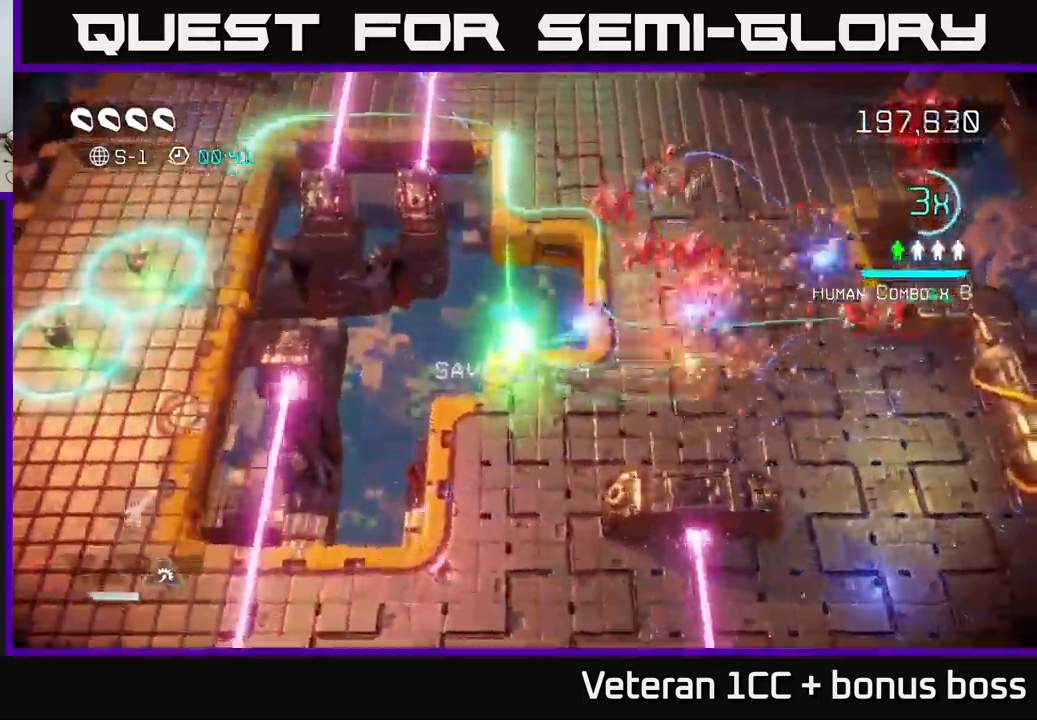
{"buttons": [], "left_stick": "up-right", "right_stick": "up-right", "events": [[17, "left_stick", "down"], [150, "left_stick", "down-right"], [350, "left_stick", "up-left"], [500, "left_stick", "up-right"]]}
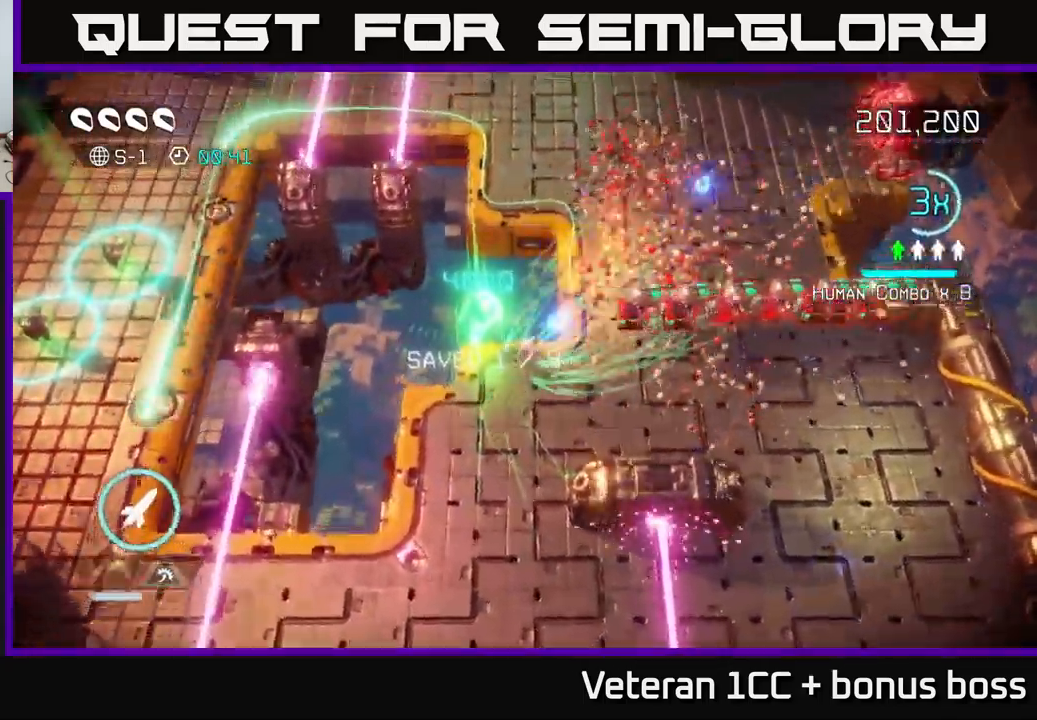
{"buttons": [], "left_stick": "center", "right_stick": "up-right", "events": [[83, "left_stick", "center"], [250, "left_stick", "left"], [333, "left_stick", "center"]]}
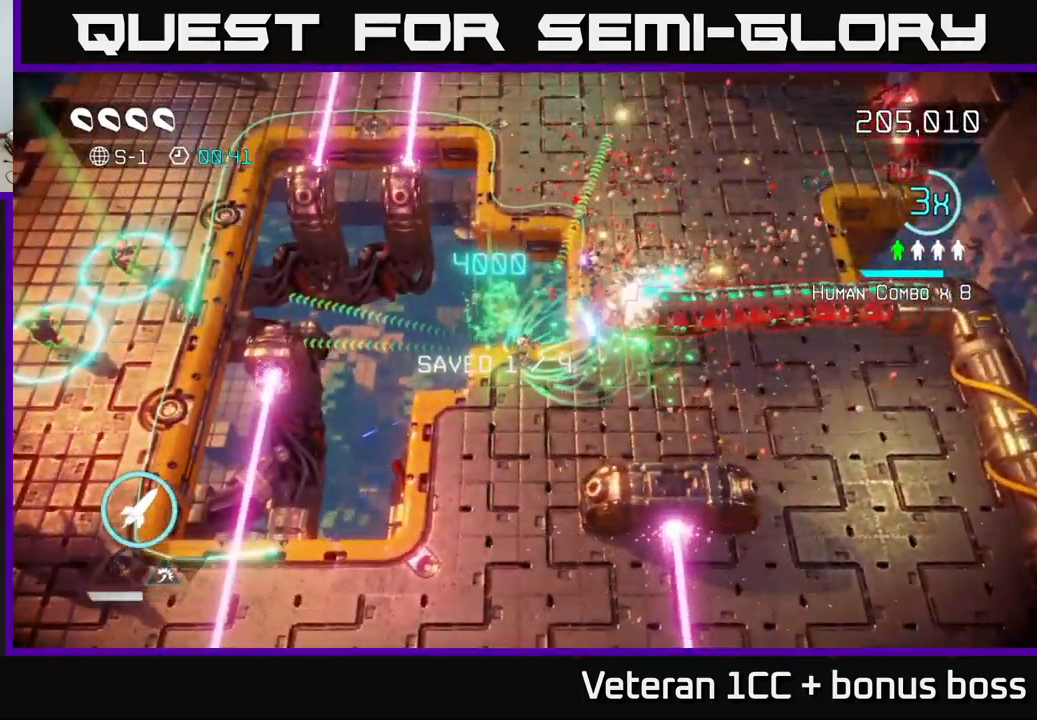
{"buttons": [], "left_stick": "center", "right_stick": "up-right", "events": []}
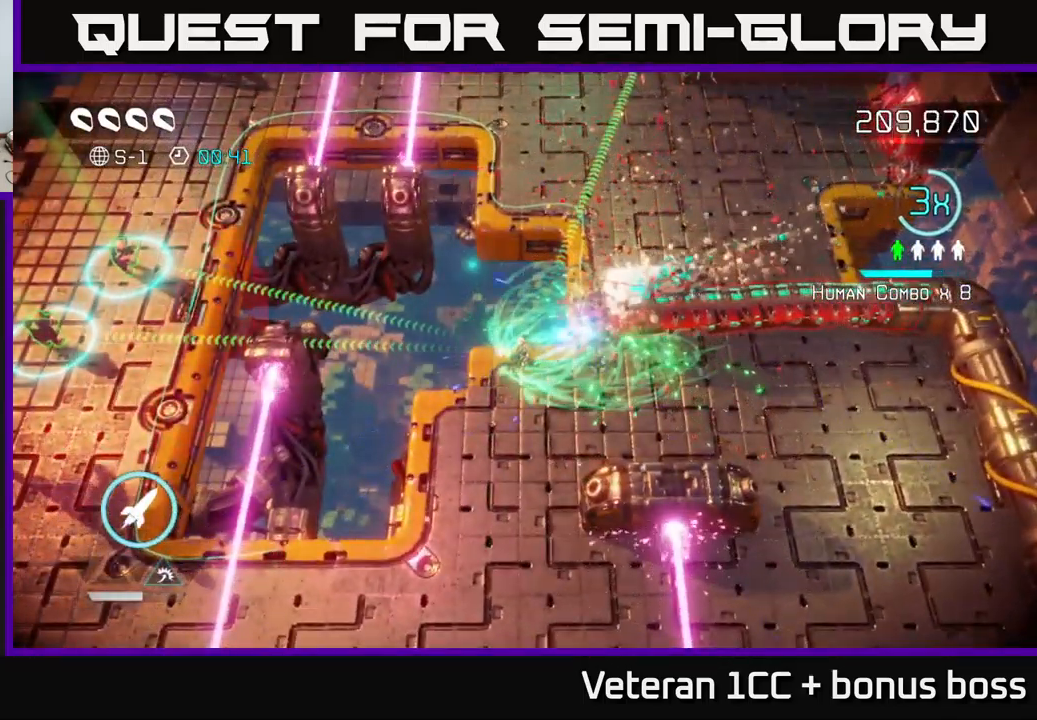
{"buttons": [], "left_stick": "center", "right_stick": "up-right", "events": []}
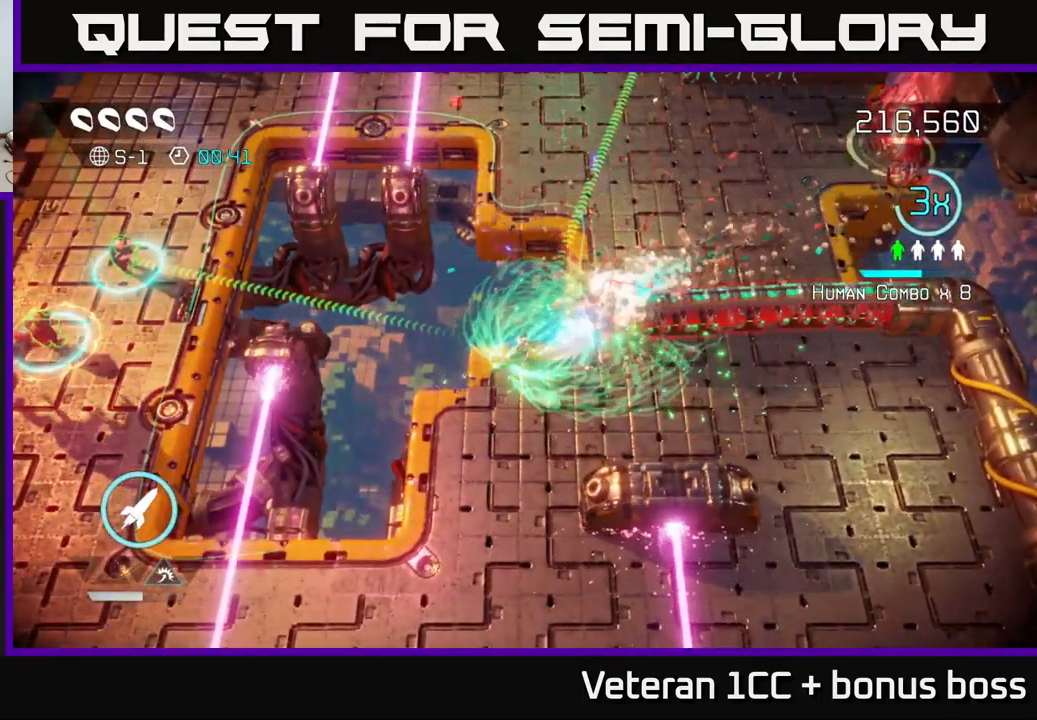
{"buttons": [], "left_stick": "center", "right_stick": "up-right", "events": []}
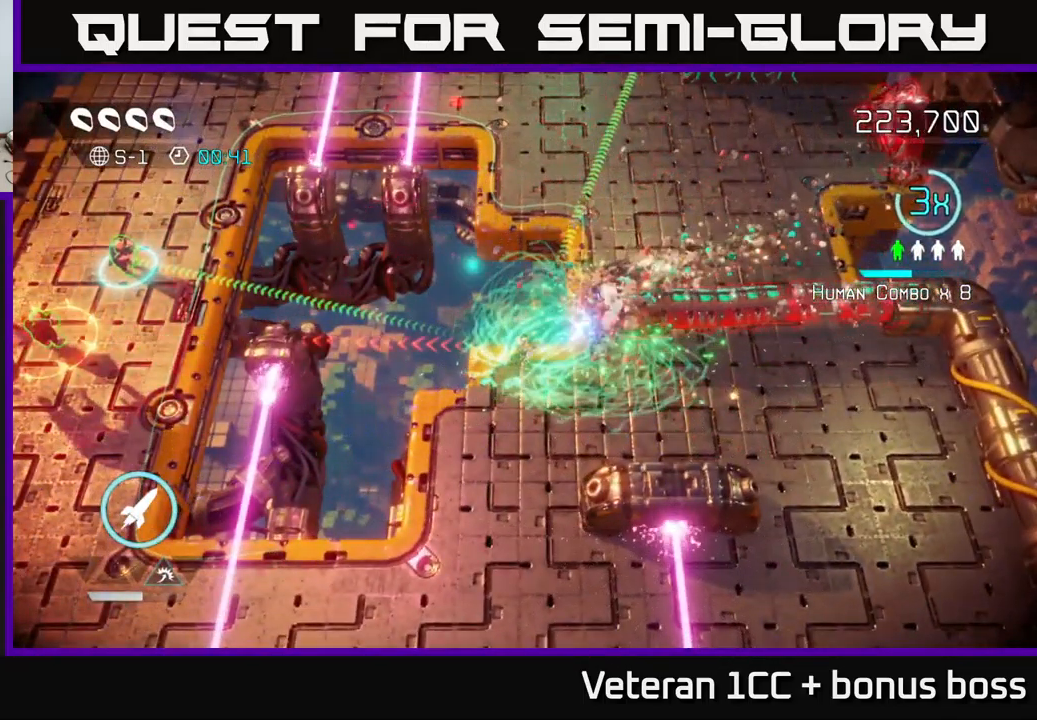
{"buttons": [], "left_stick": "down-left", "right_stick": "up-right", "events": [[433, "left_stick", "down-left"]]}
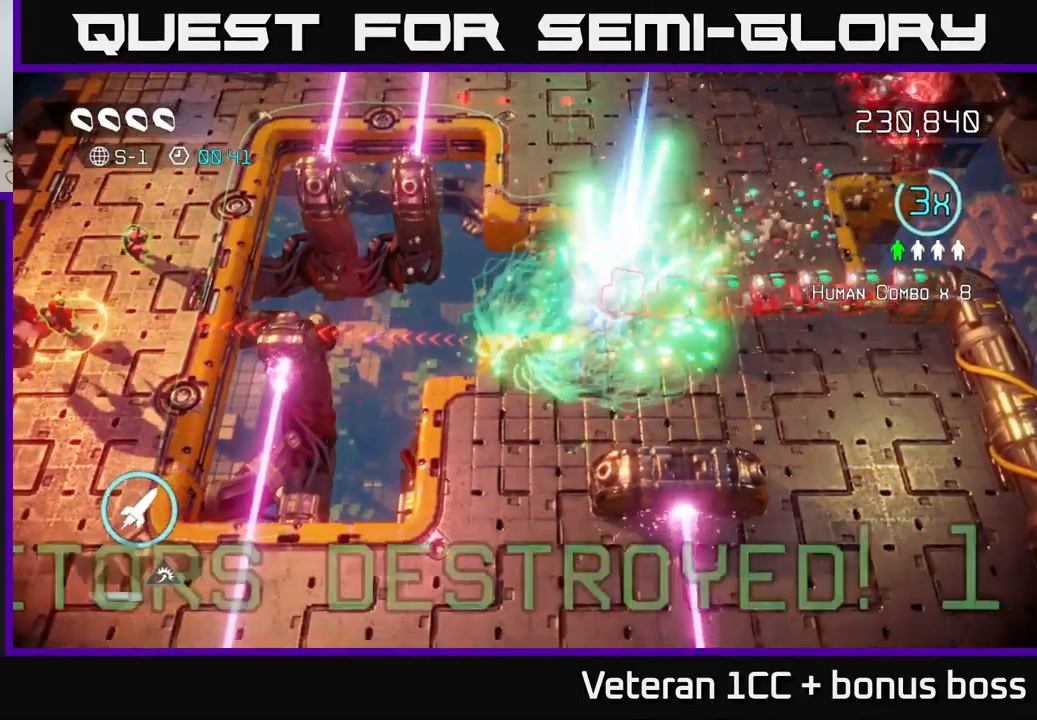
{"buttons": [], "left_stick": "down-left", "right_stick": "up-right", "events": []}
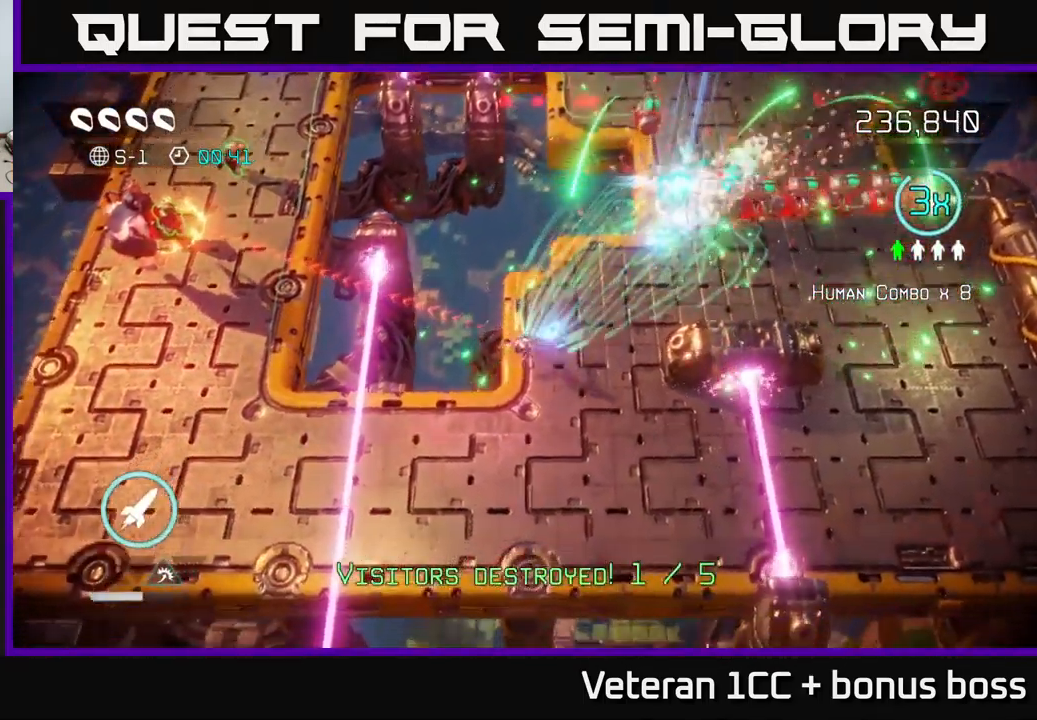
{"buttons": ["L2"], "left_stick": "left", "right_stick": "up-left", "events": [[266, "right_stick", "up"], [399, "right_stick", "up-left"], [449, "L2", "down"], [483, "left_stick", "left"]]}